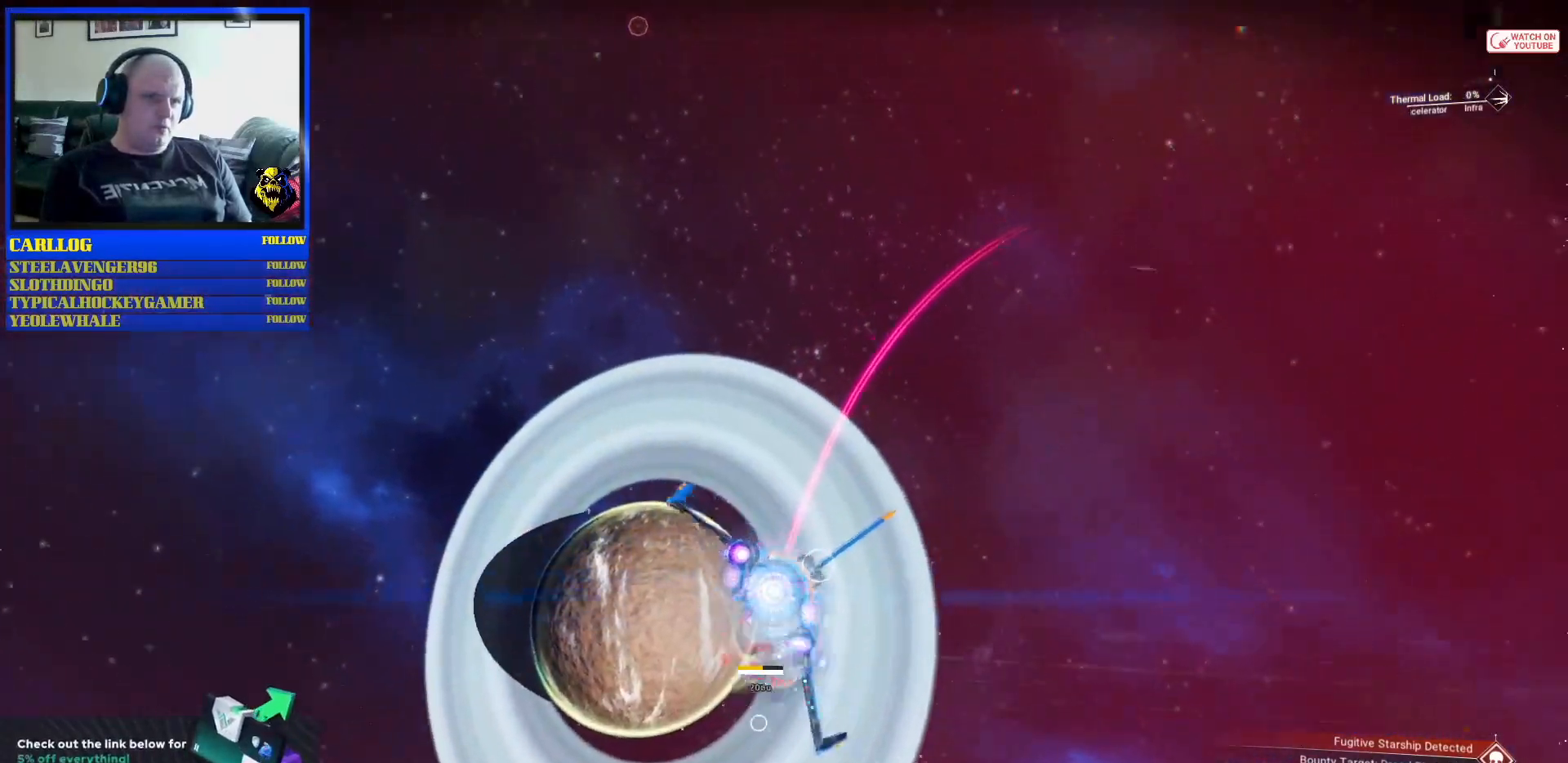
Gameplay with a controller (Xbox layout); each line is a JSON object with the inputs held at the frame after it. "events" lists button and stick changes between this image and that frame as [ms after this image, input, new state], when the widget could be followed in between. Not read: L2 L3.
{"buttons": ["R2"], "left_stick": "down-left", "right_stick": "center", "events": [[150, "left_stick", "down-left"]]}
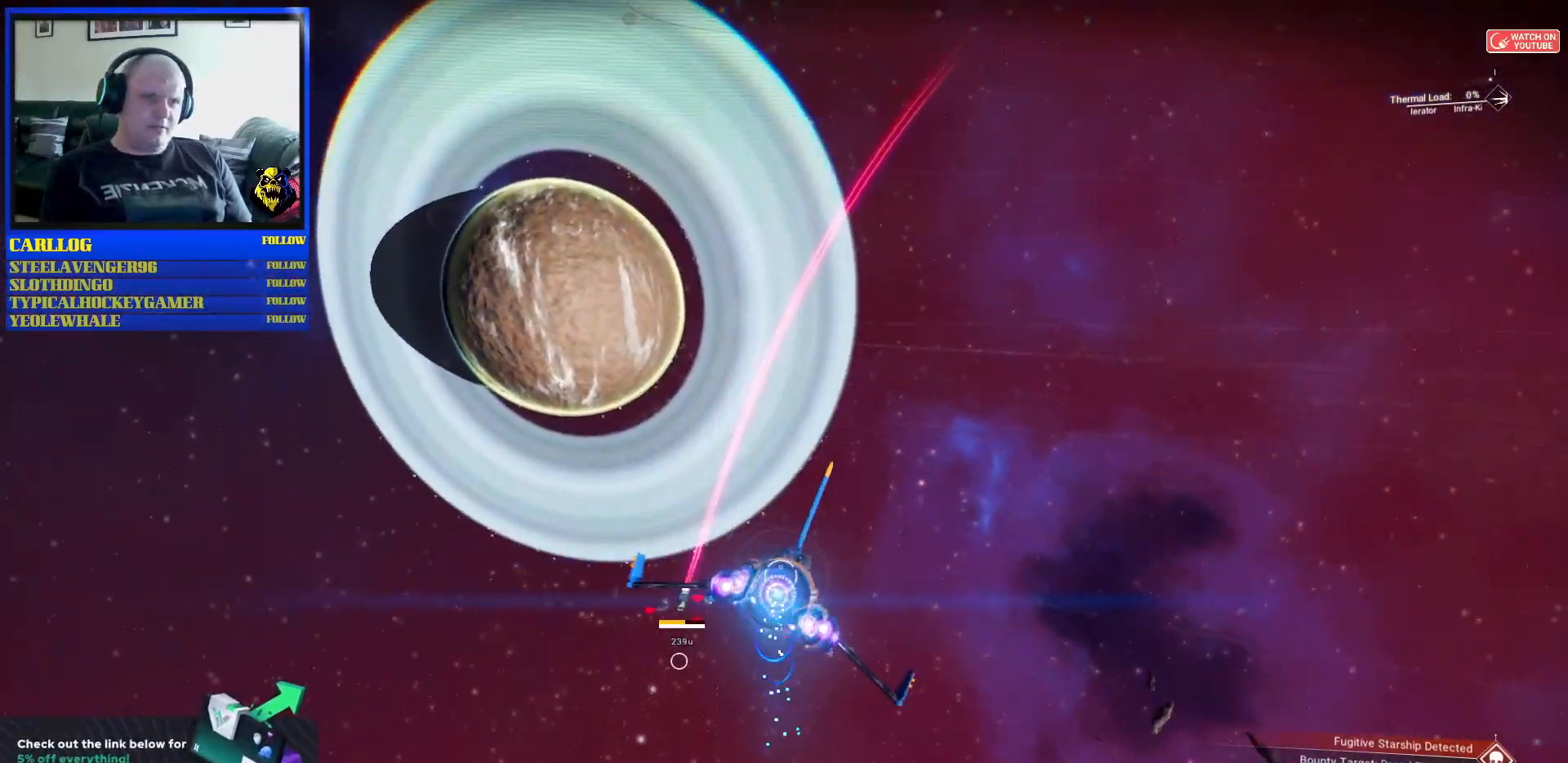
{"buttons": ["R2"], "left_stick": "up", "right_stick": "center", "events": [[283, "left_stick", "up-left"], [483, "left_stick", "up"]]}
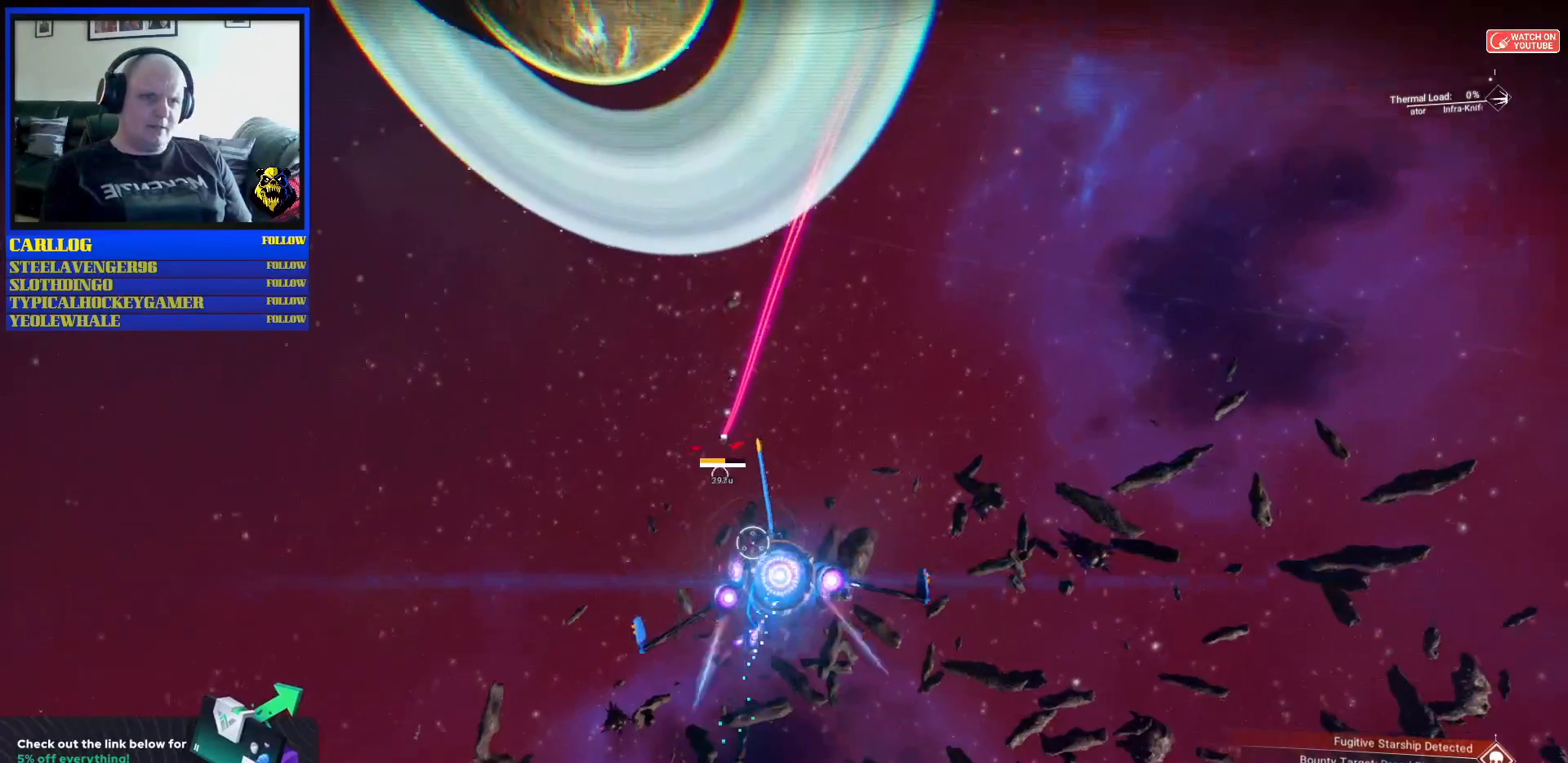
{"buttons": ["A", "R2"], "left_stick": "up", "right_stick": "center"}
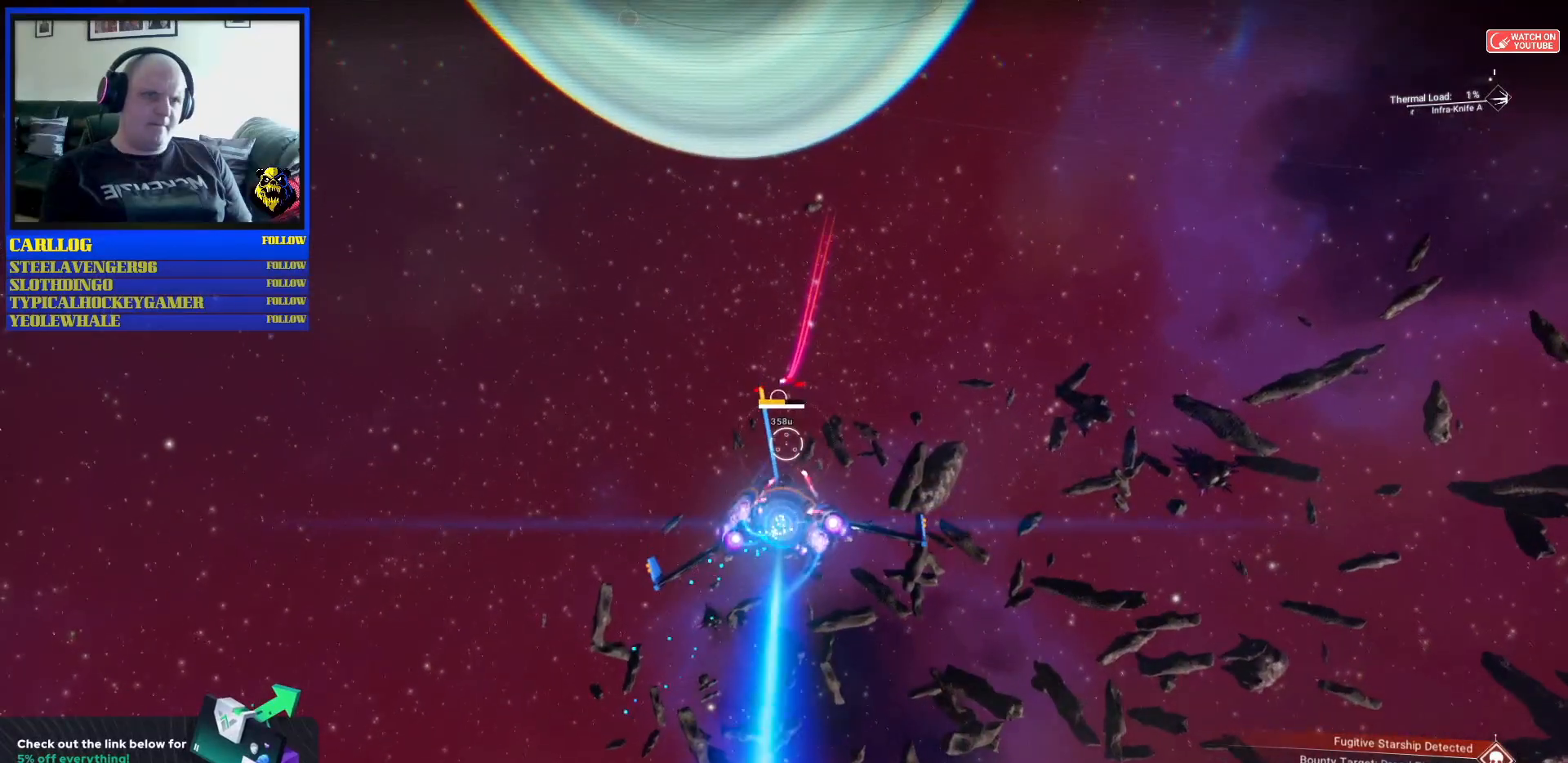
{"buttons": ["A", "R2"], "left_stick": "left", "right_stick": "center", "events": [[150, "left_stick", "left"], [367, "left_stick", "center"], [450, "left_stick", "left"]]}
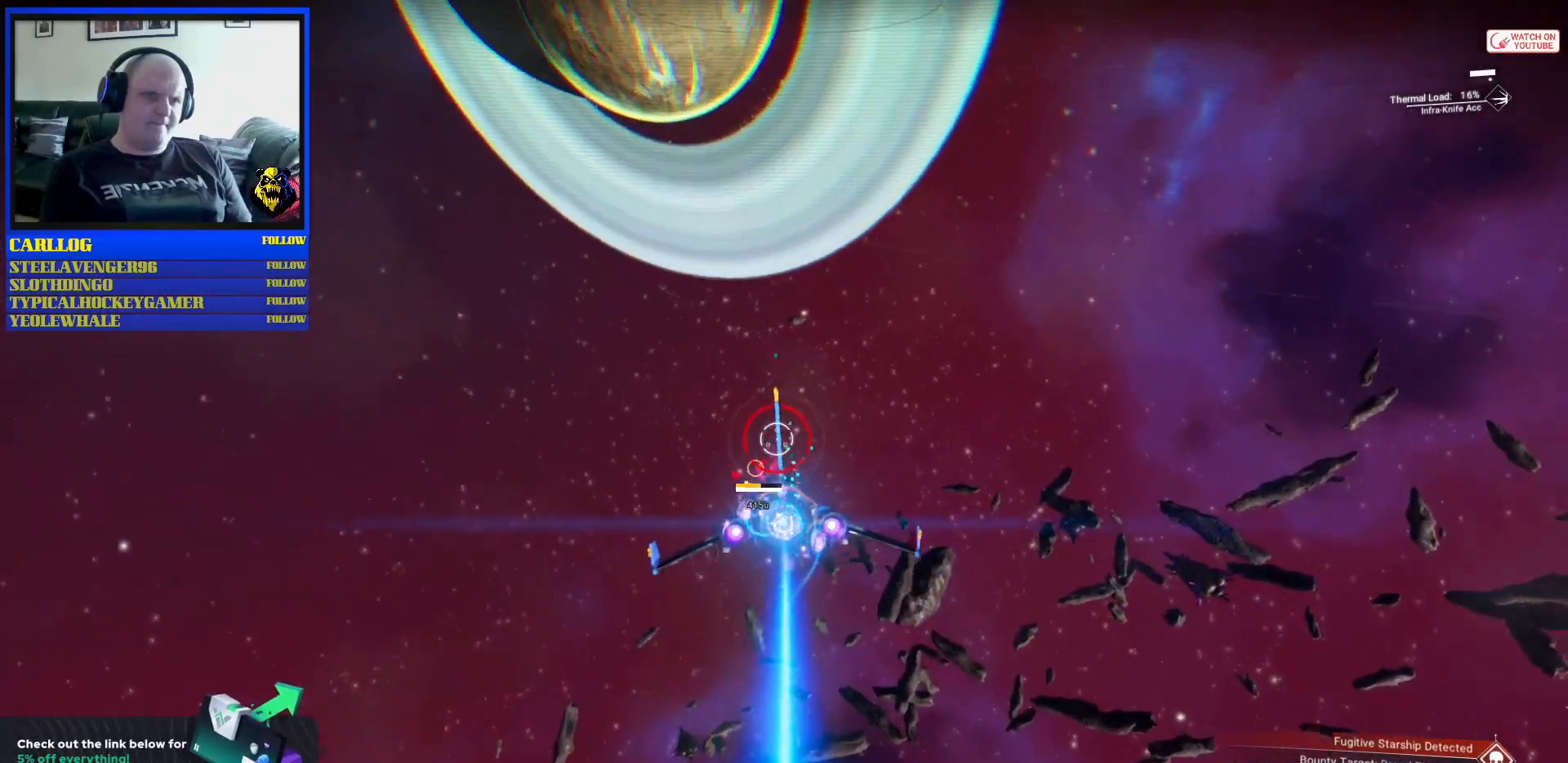
{"buttons": ["A", "R2"], "left_stick": "center", "right_stick": "center", "events": [[100, "left_stick", "center"], [217, "left_stick", "down-right"], [317, "left_stick", "center"]]}
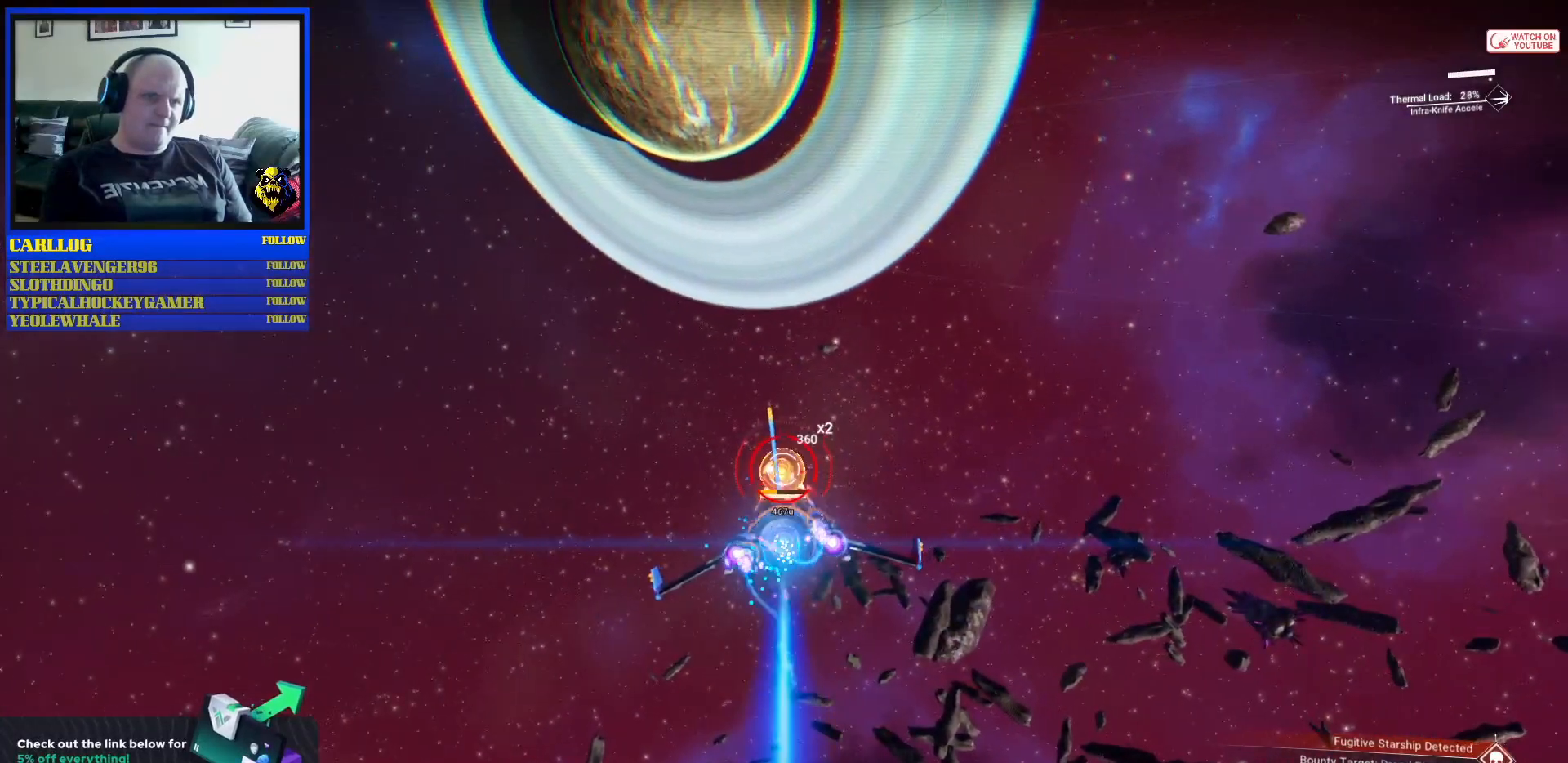
{"buttons": ["A", "R2"], "left_stick": "center", "right_stick": "center", "events": [[117, "left_stick", "up"], [283, "left_stick", "center"]]}
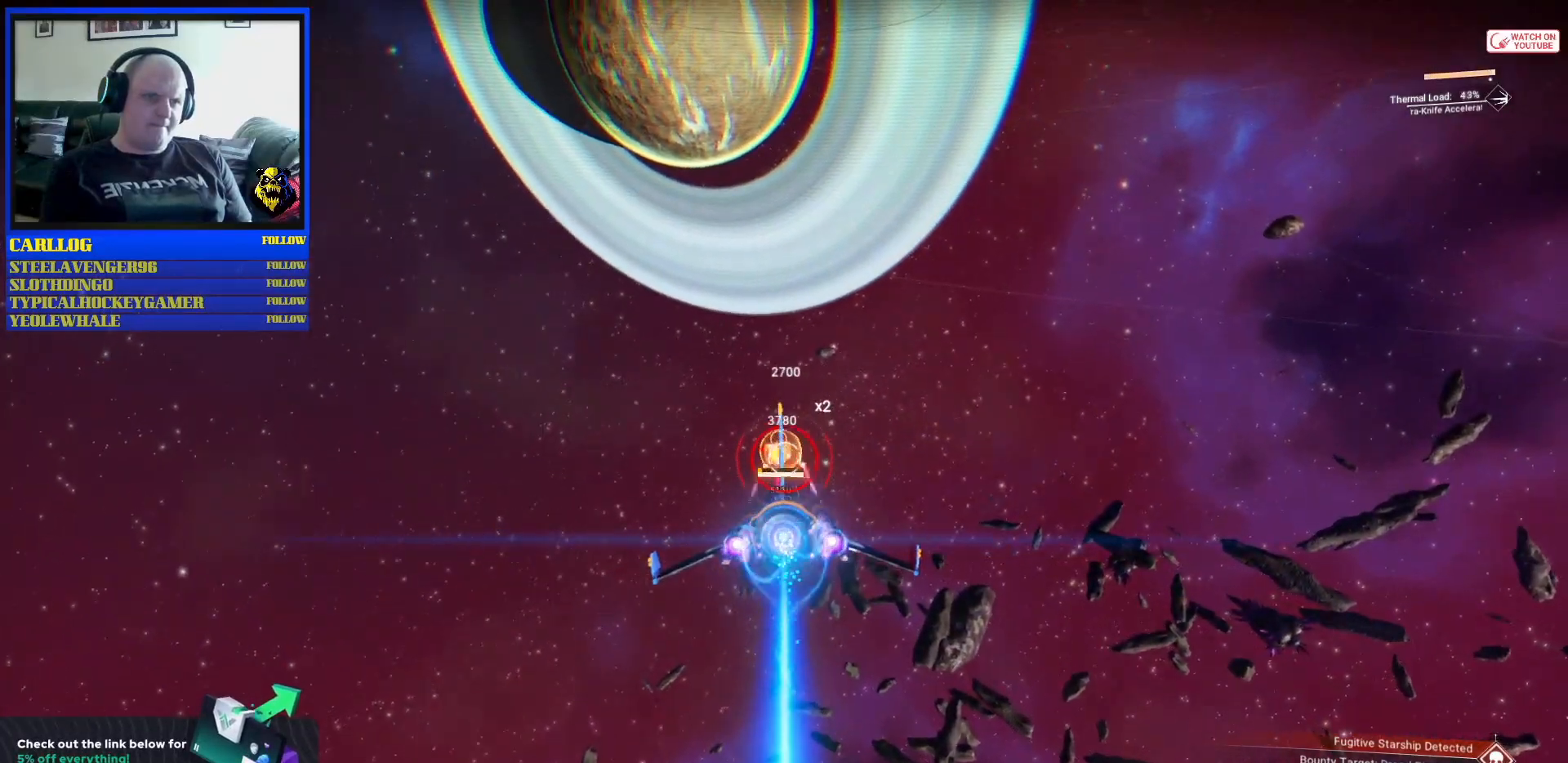
{"buttons": ["A", "R2"], "left_stick": "up-right", "right_stick": "center", "events": [[100, "left_stick", "up-left"], [200, "left_stick", "center"], [283, "left_stick", "up"], [350, "left_stick", "up-right"]]}
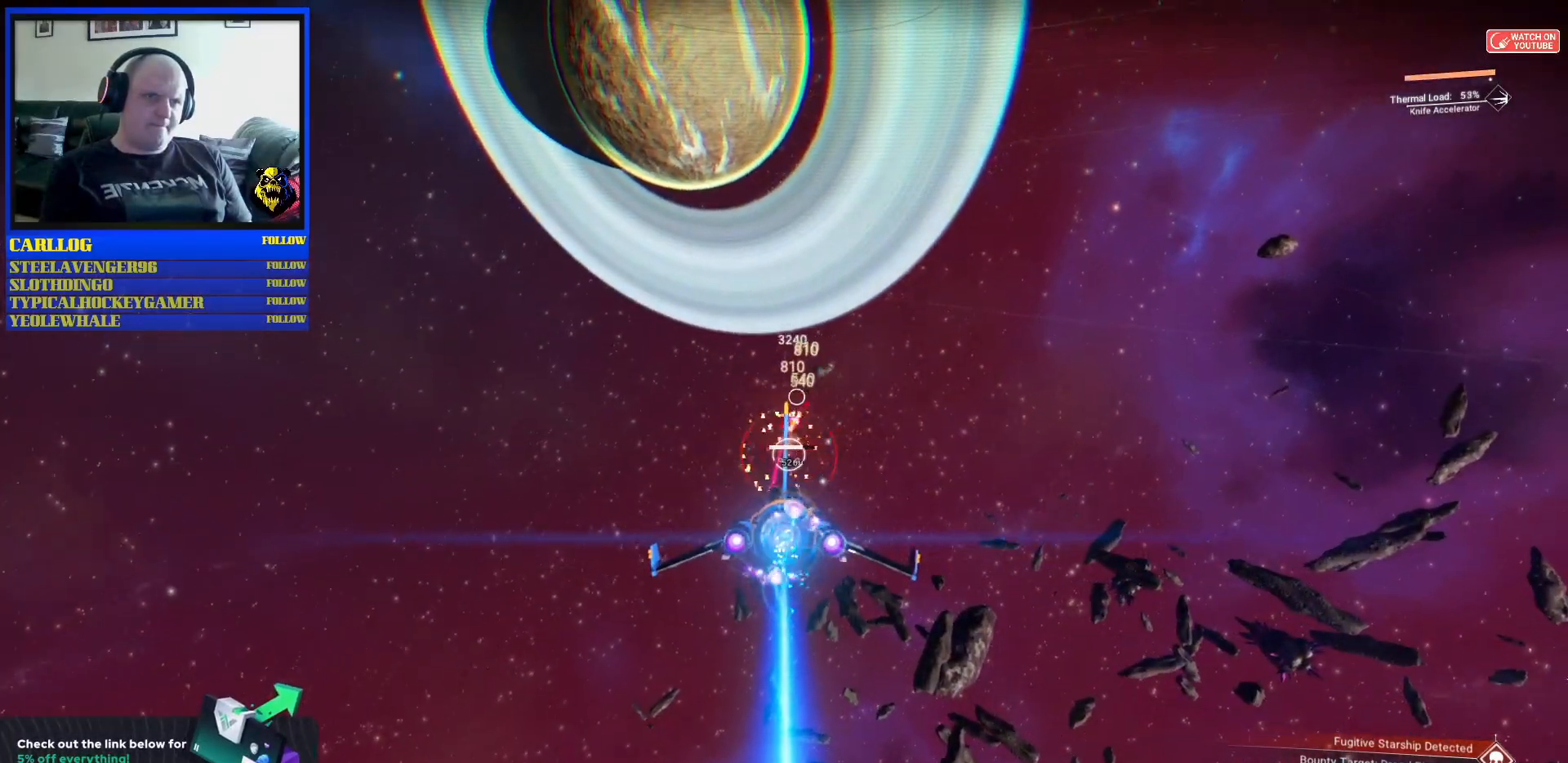
{"buttons": ["A", "R2"], "left_stick": "up-right", "right_stick": "center", "events": [[67, "Y", "down"], [83, "left_stick", "up"], [150, "Y", "up"], [333, "left_stick", "up-right"]]}
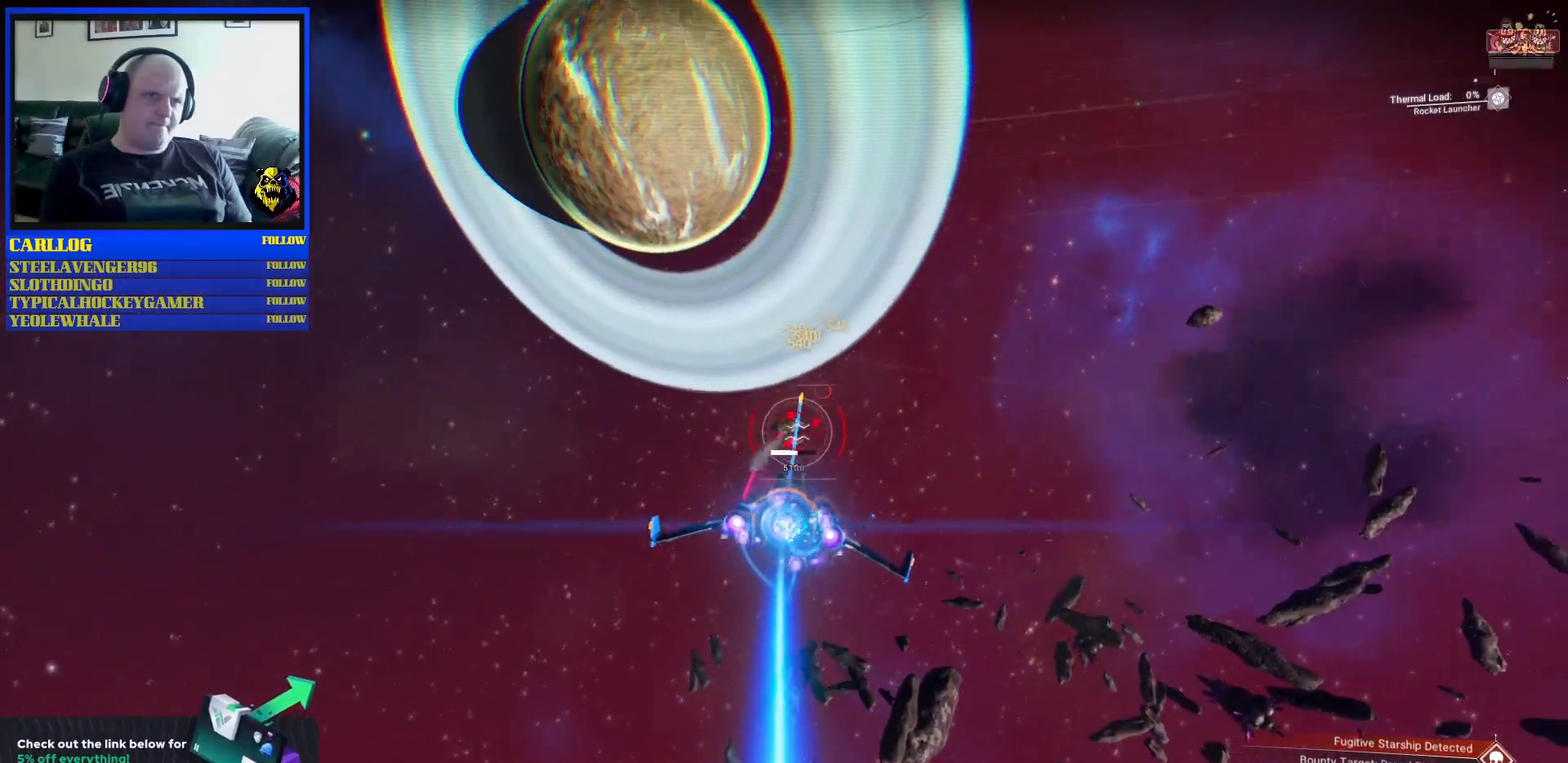
{"buttons": ["A", "R2"], "left_stick": "center", "right_stick": "center", "events": [[217, "left_stick", "center"]]}
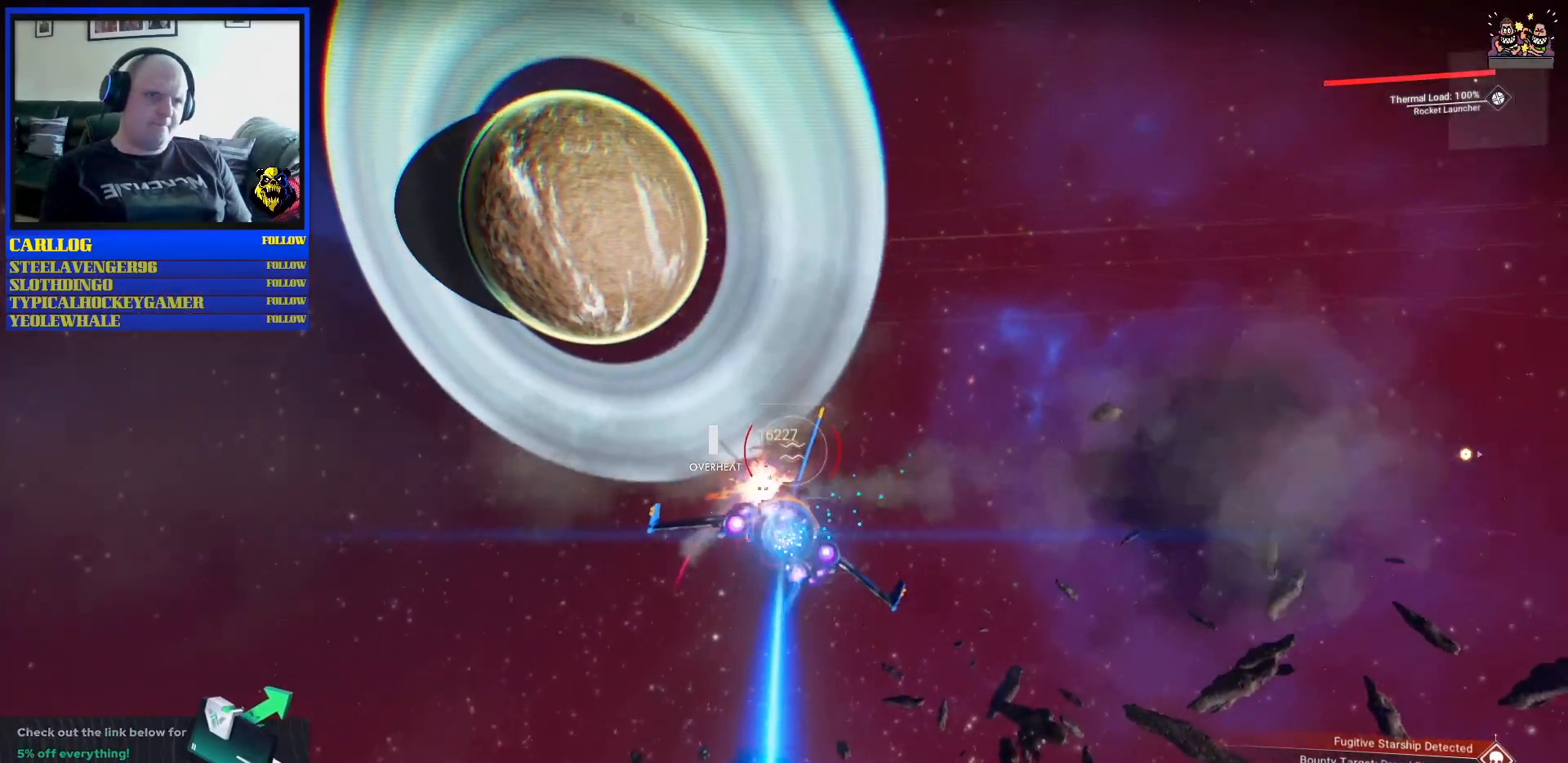
{"buttons": ["R2"], "left_stick": "center", "right_stick": "center", "events": [[67, "A", "up"]]}
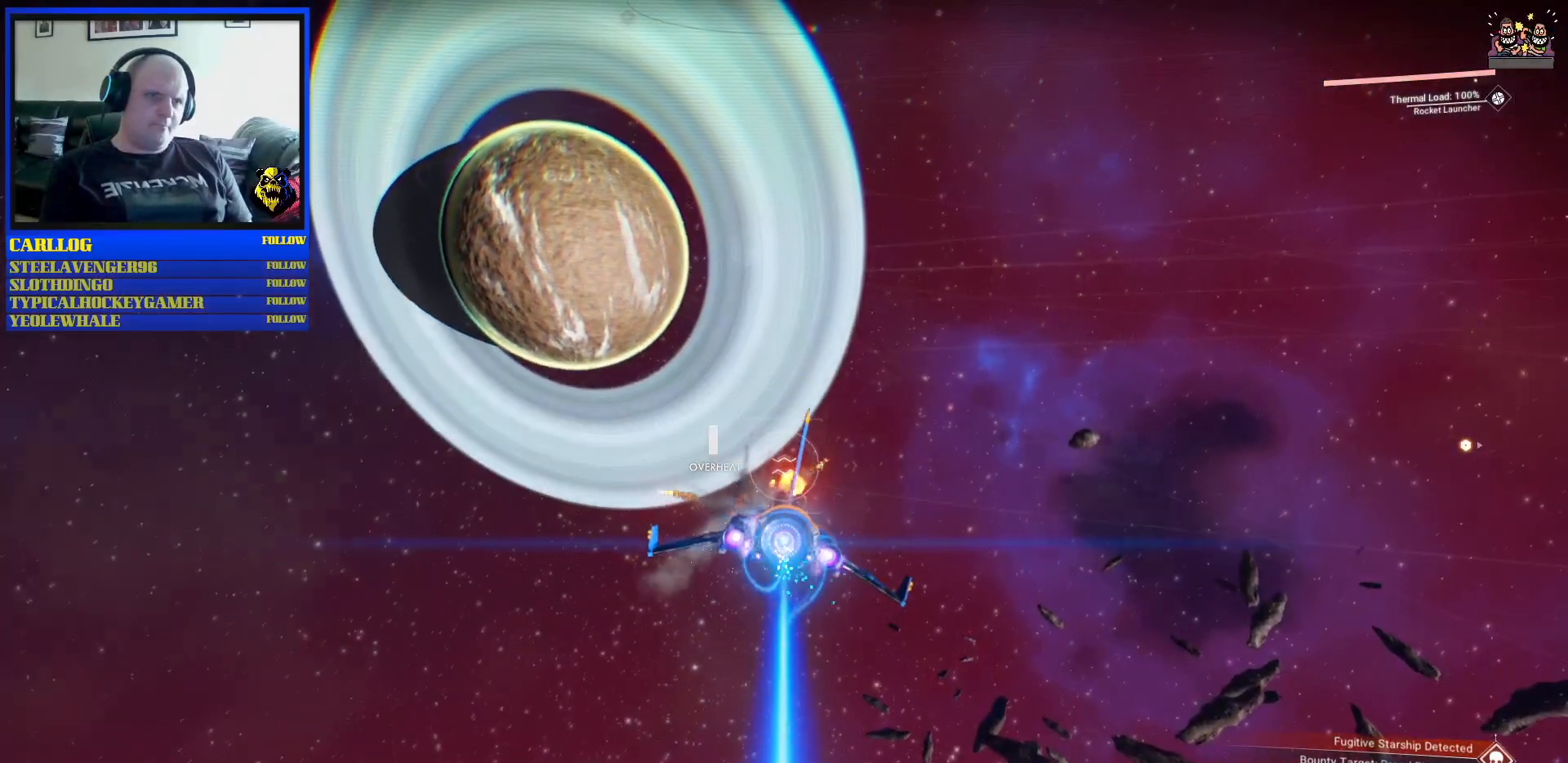
{"buttons": ["R2"], "left_stick": "center", "right_stick": "center", "events": []}
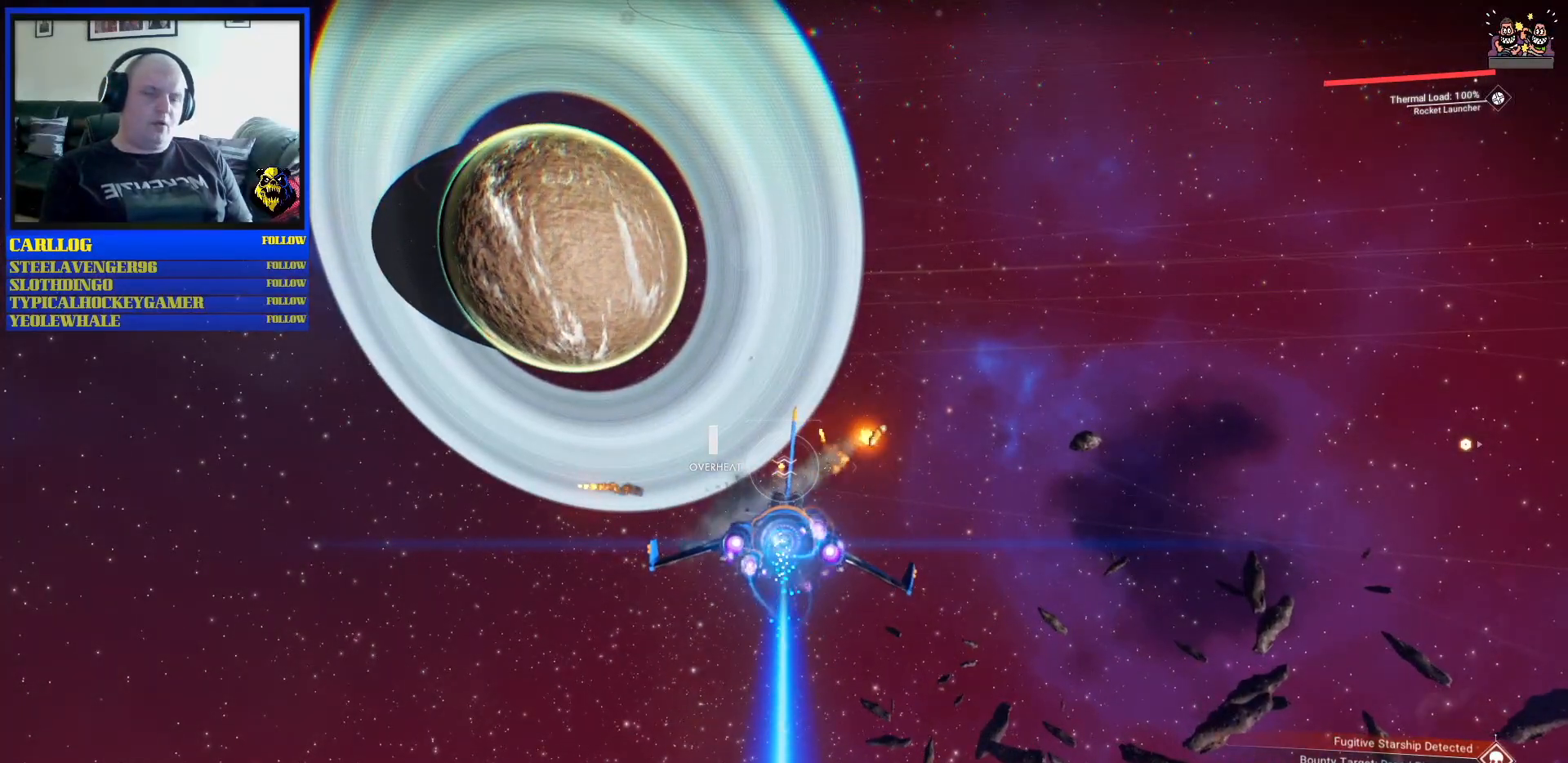
{"buttons": ["R2"], "left_stick": "center", "right_stick": "center", "events": []}
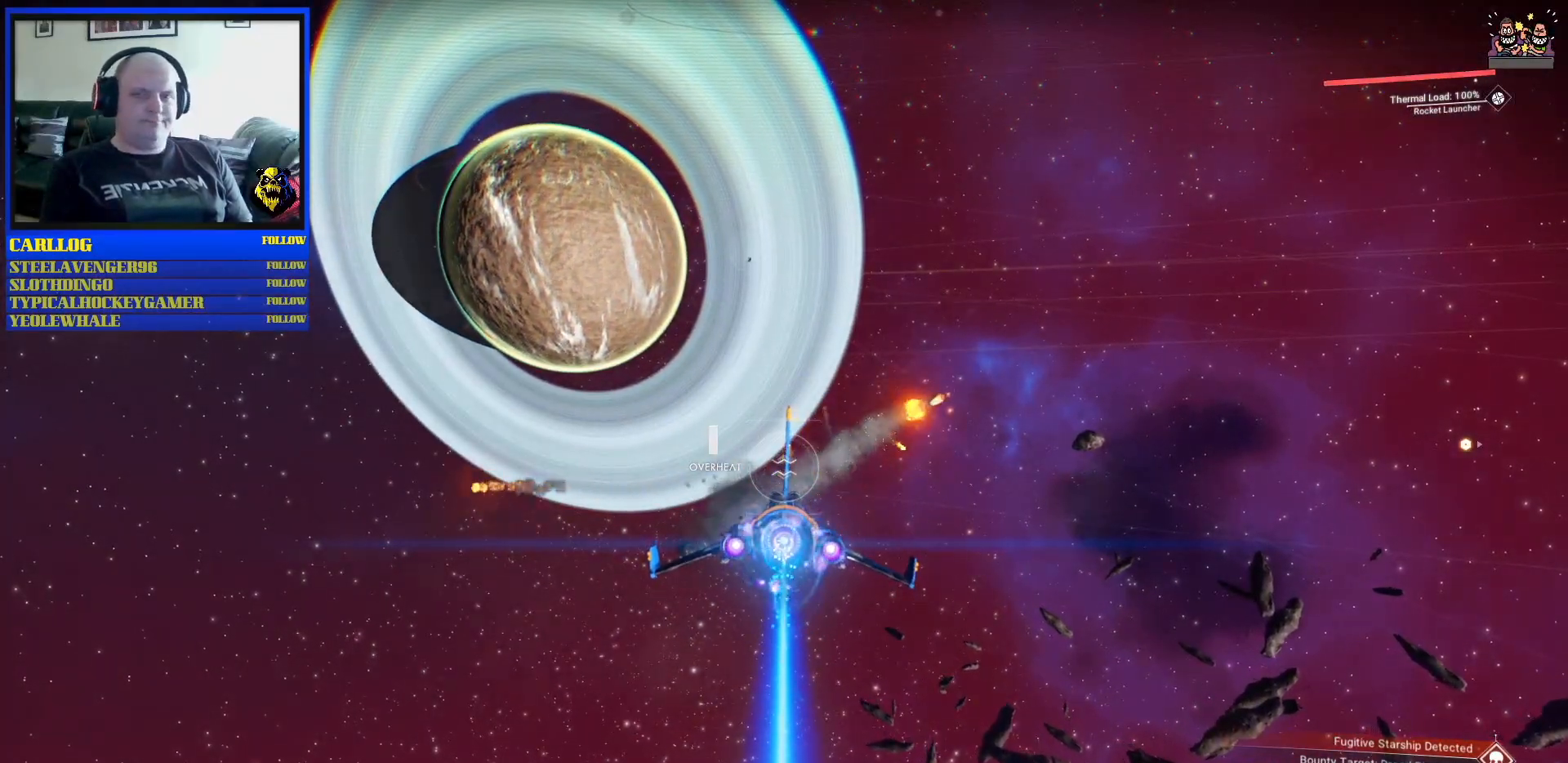
{"buttons": ["R2"], "left_stick": "center", "right_stick": "center", "events": []}
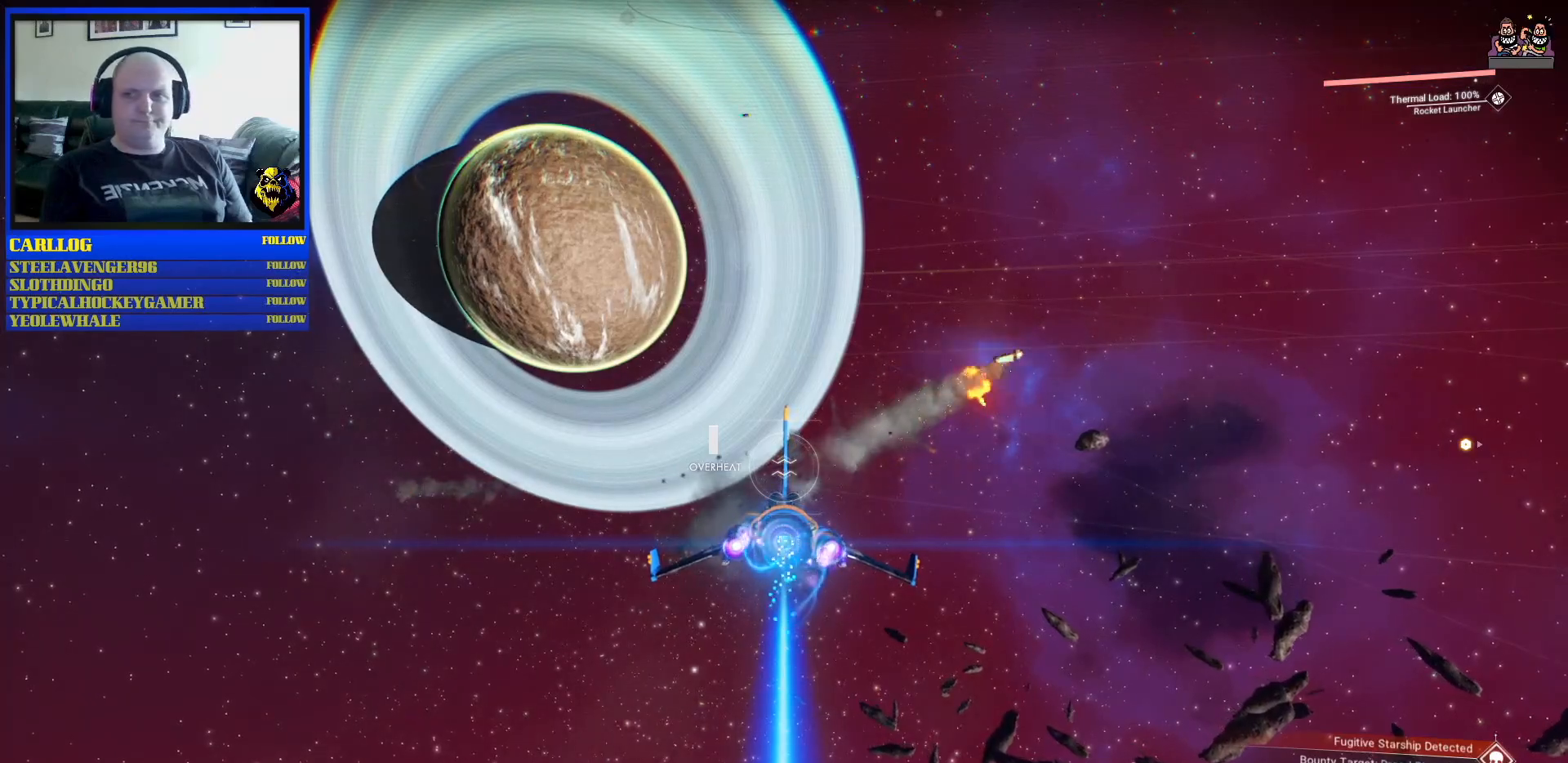
{"buttons": ["R2"], "left_stick": "center", "right_stick": "center", "events": []}
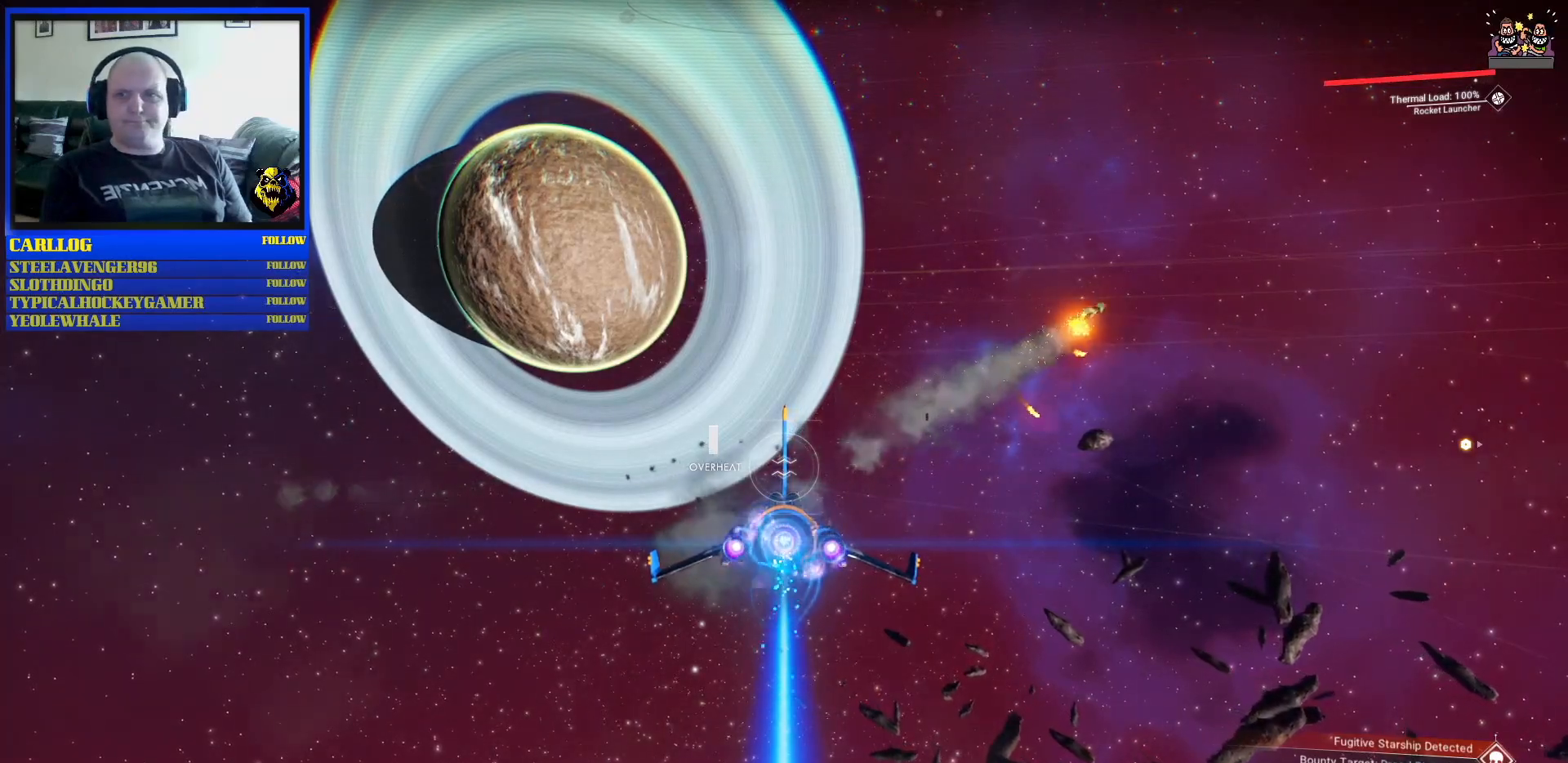
{"buttons": ["R2"], "left_stick": "center", "right_stick": "center", "events": []}
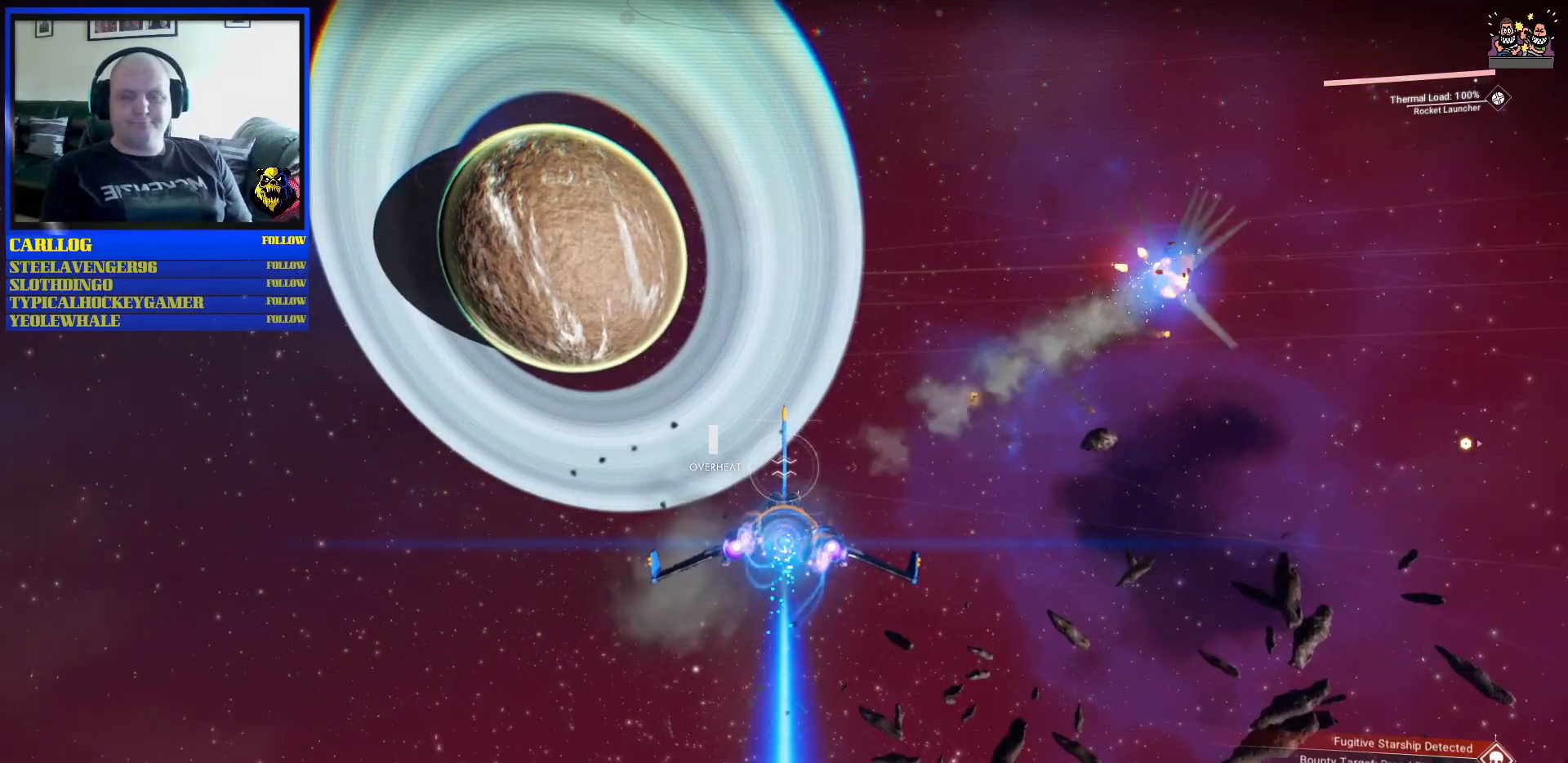
{"buttons": ["R2"], "left_stick": "center", "right_stick": "center", "events": []}
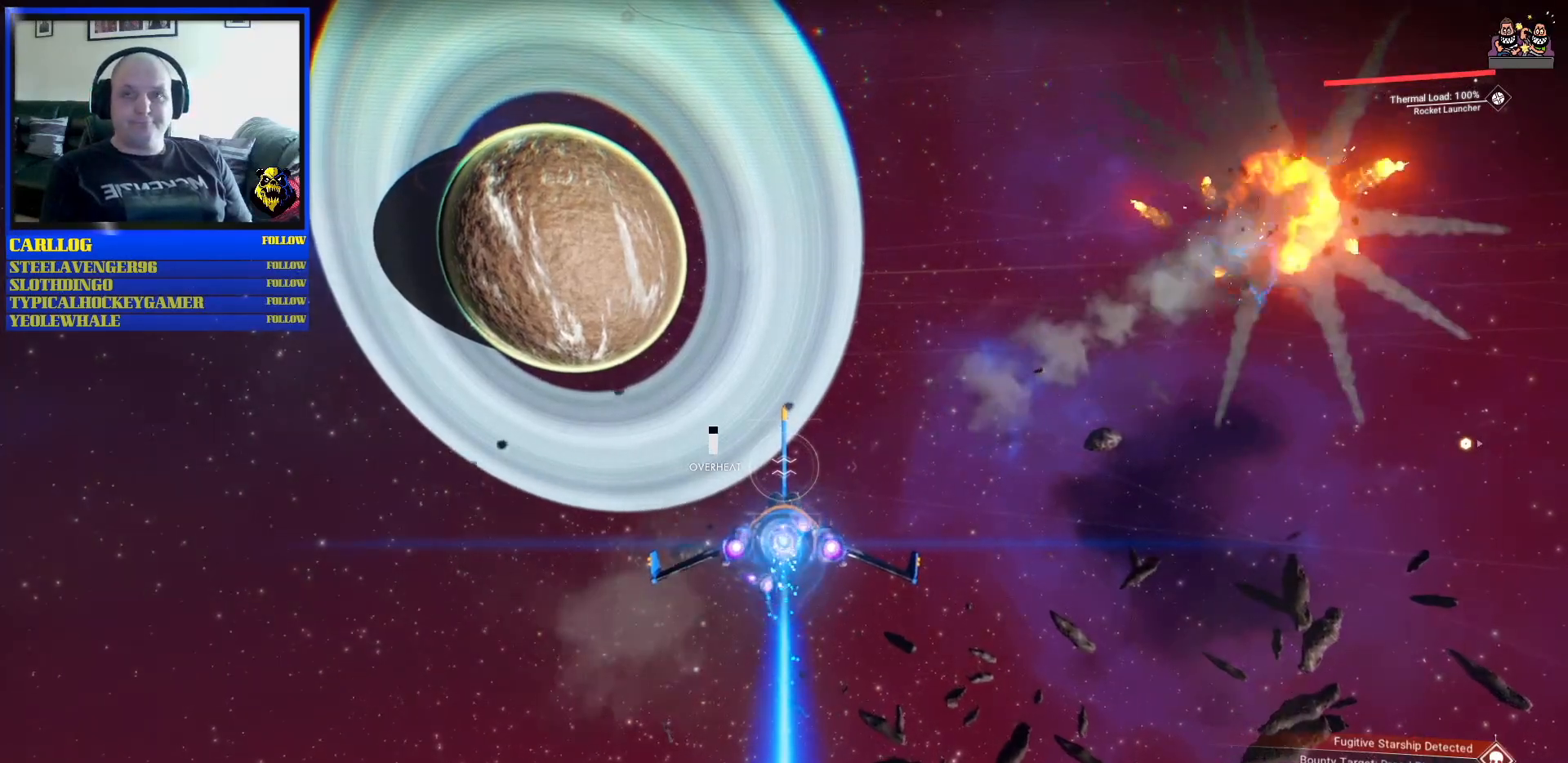
{"buttons": ["R2"], "left_stick": "left", "right_stick": "center", "events": [[483, "left_stick", "left"]]}
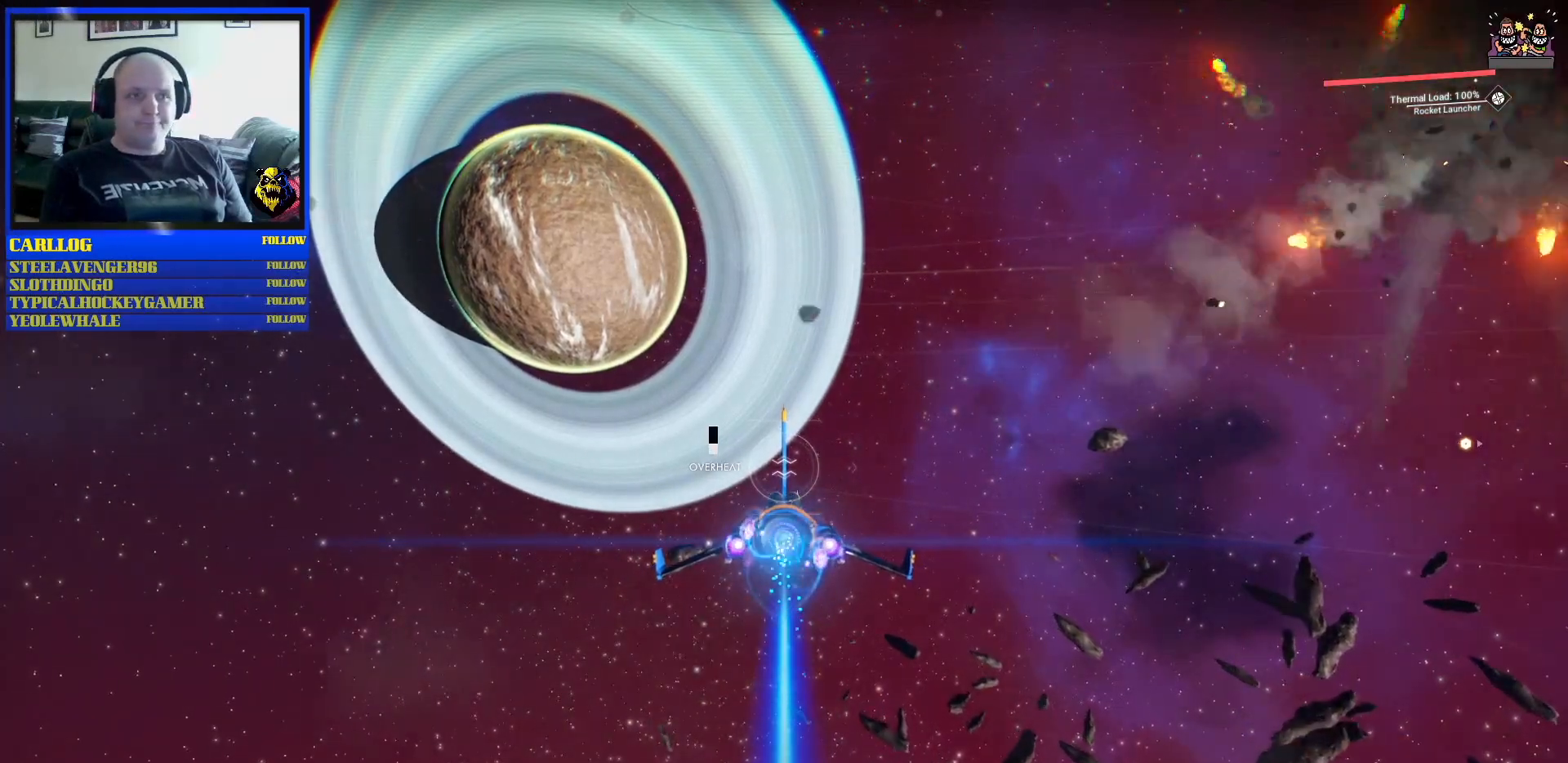
{"buttons": ["R2"], "left_stick": "up-left", "right_stick": "center", "events": [[67, "left_stick", "up-left"]]}
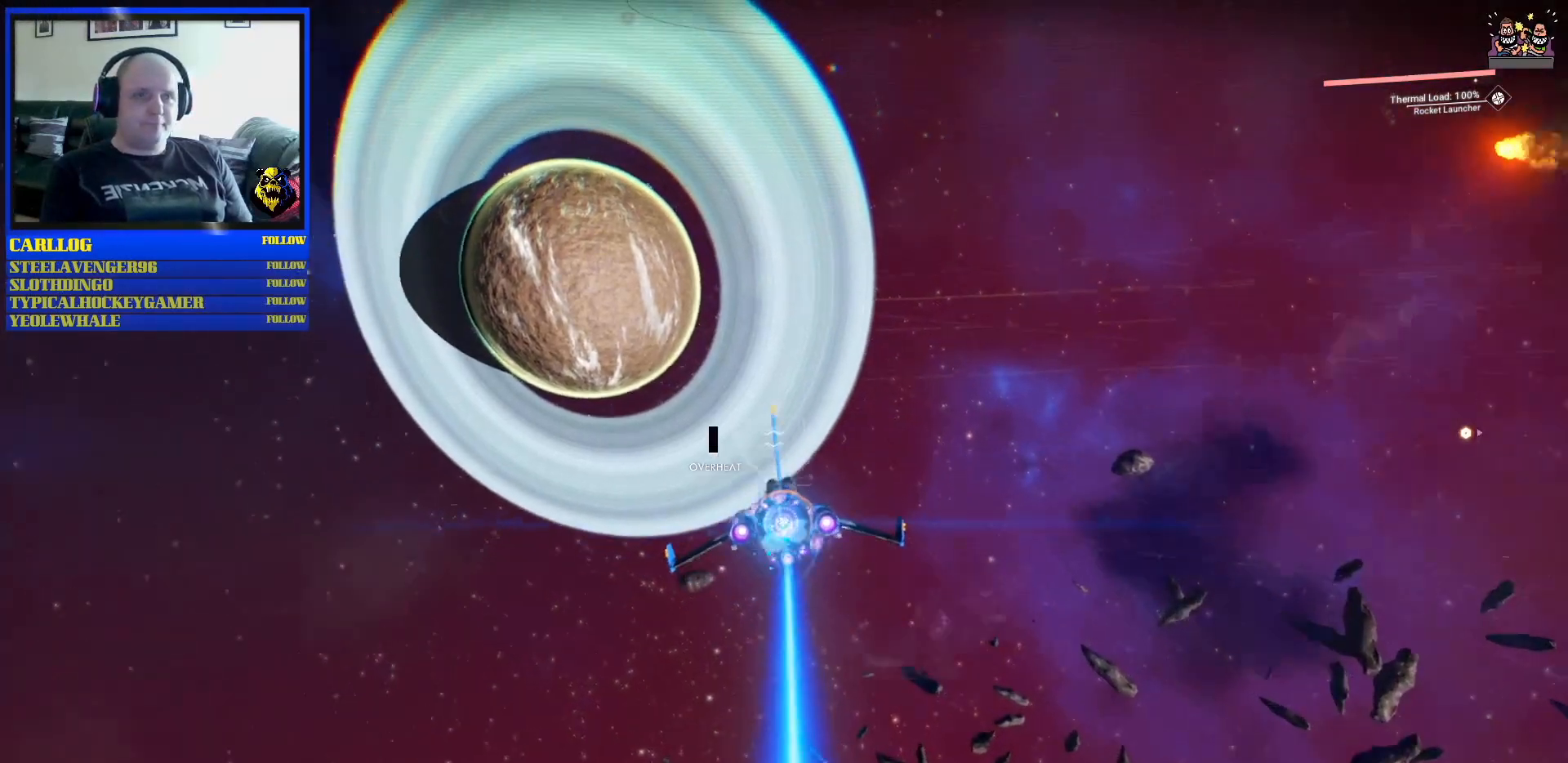
{"buttons": ["R2"], "left_stick": "down-left", "right_stick": "center", "events": [[183, "left_stick", "down-left"], [267, "left_stick", "down-right"], [500, "left_stick", "down-left"]]}
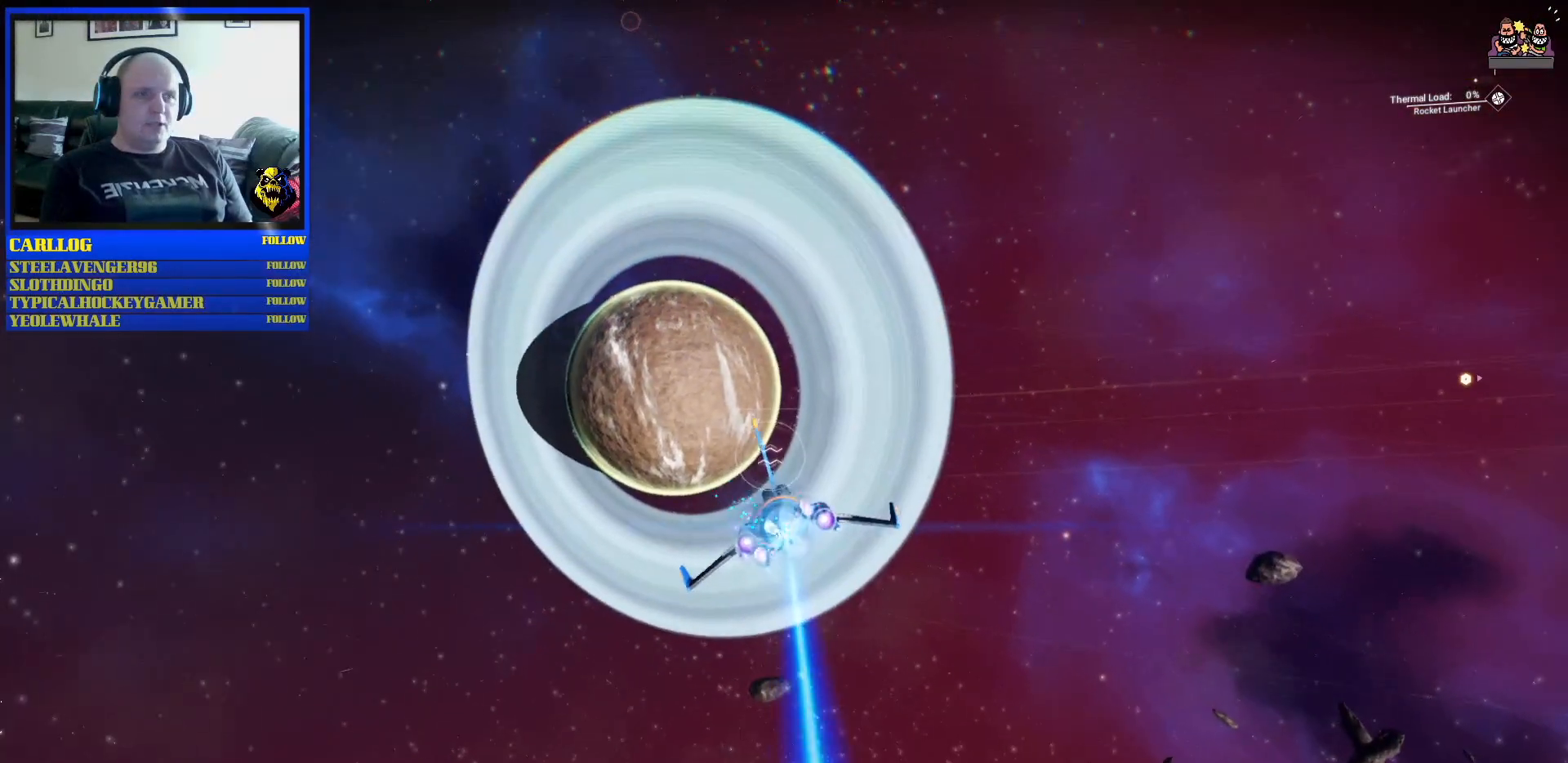
{"buttons": ["R2"], "left_stick": "center", "right_stick": "center", "events": [[83, "left_stick", "left"], [250, "left_stick", "center"]]}
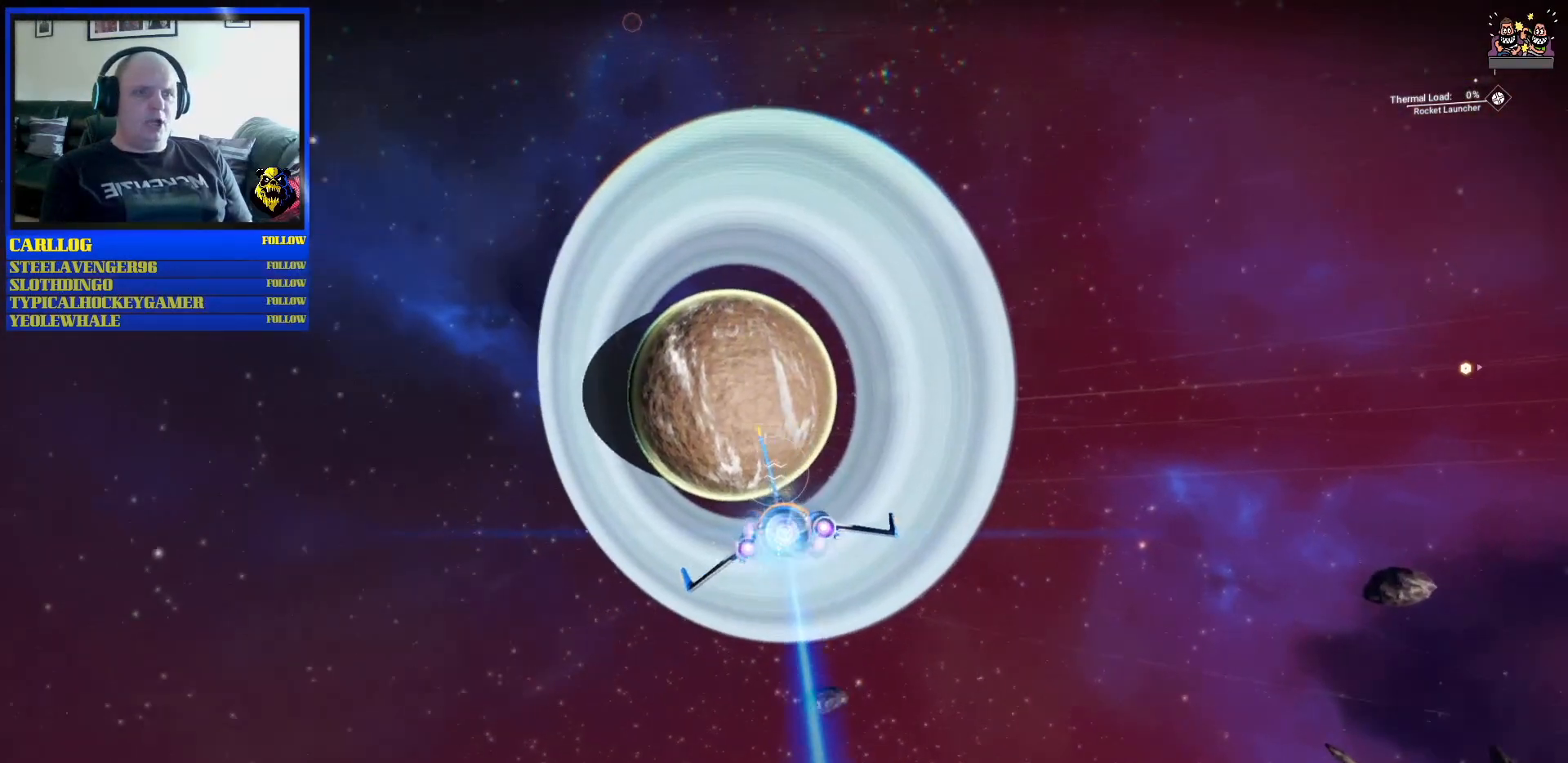
{"buttons": ["R2"], "left_stick": "left", "right_stick": "center", "events": [[33, "left_stick", "left"]]}
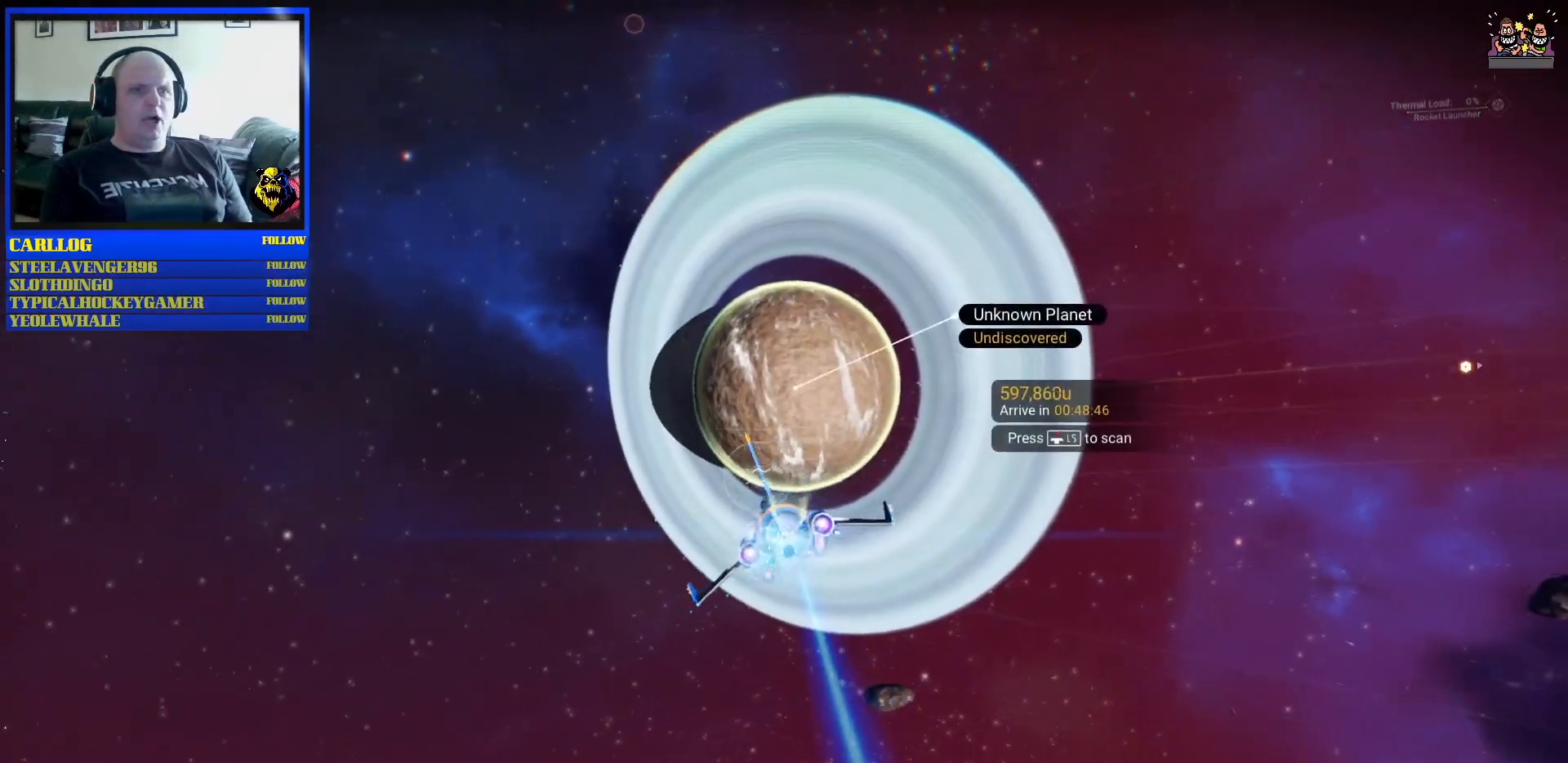
{"buttons": ["R2"], "left_stick": "left", "right_stick": "center", "events": []}
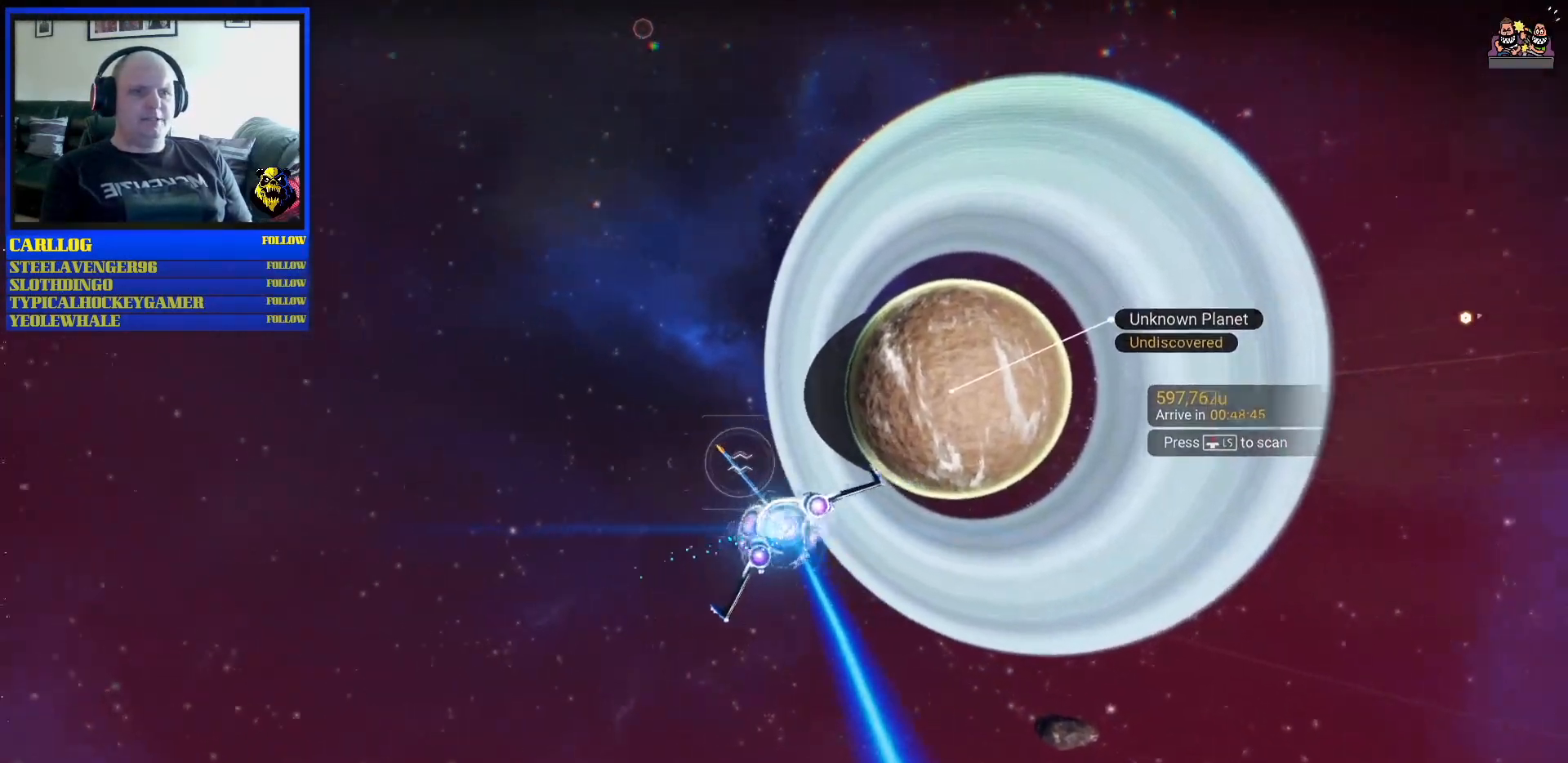
{"buttons": ["R2"], "left_stick": "right", "right_stick": "center", "events": [[83, "left_stick", "right"]]}
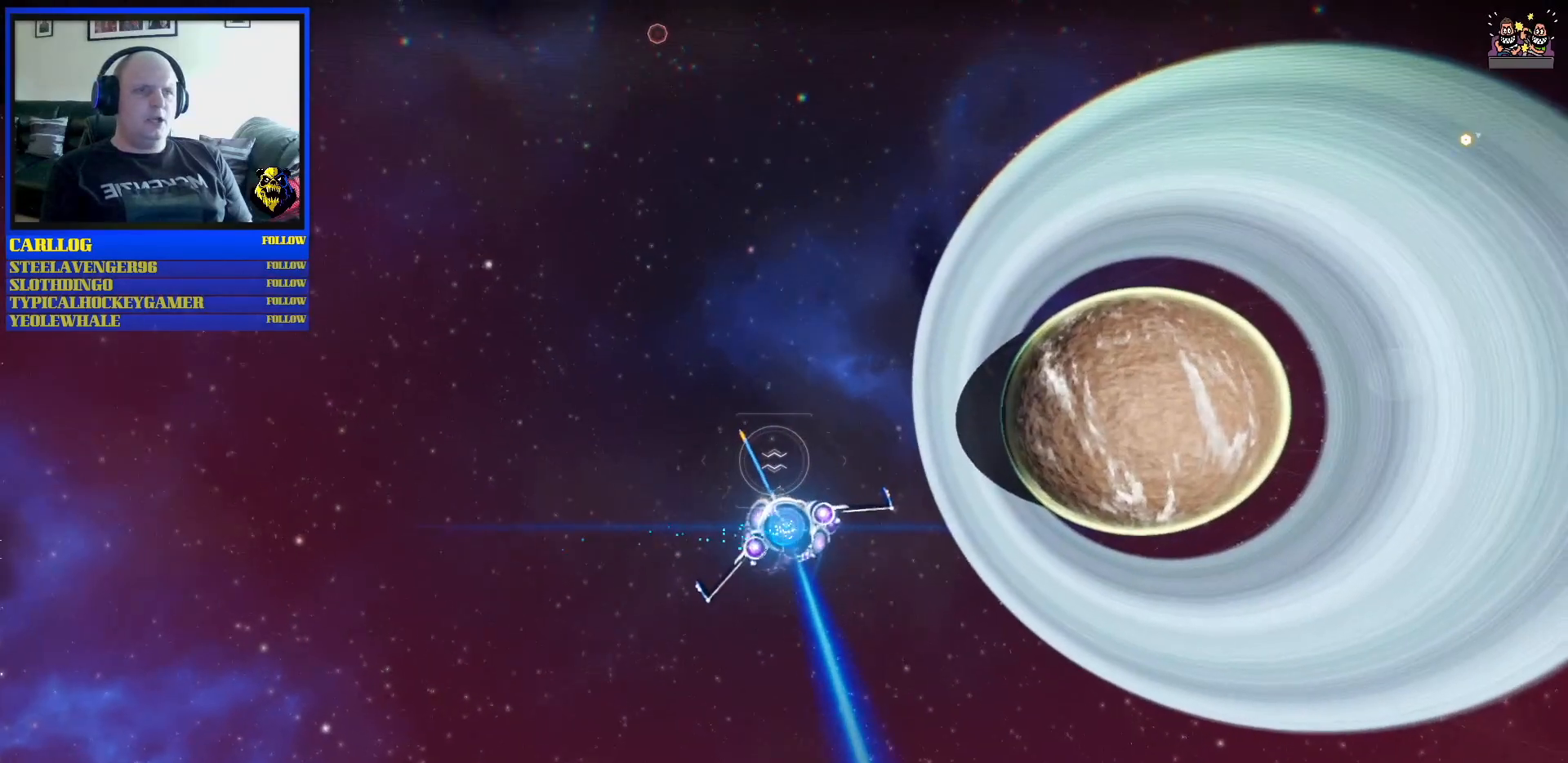
{"buttons": ["R2"], "left_stick": "right", "right_stick": "center", "events": []}
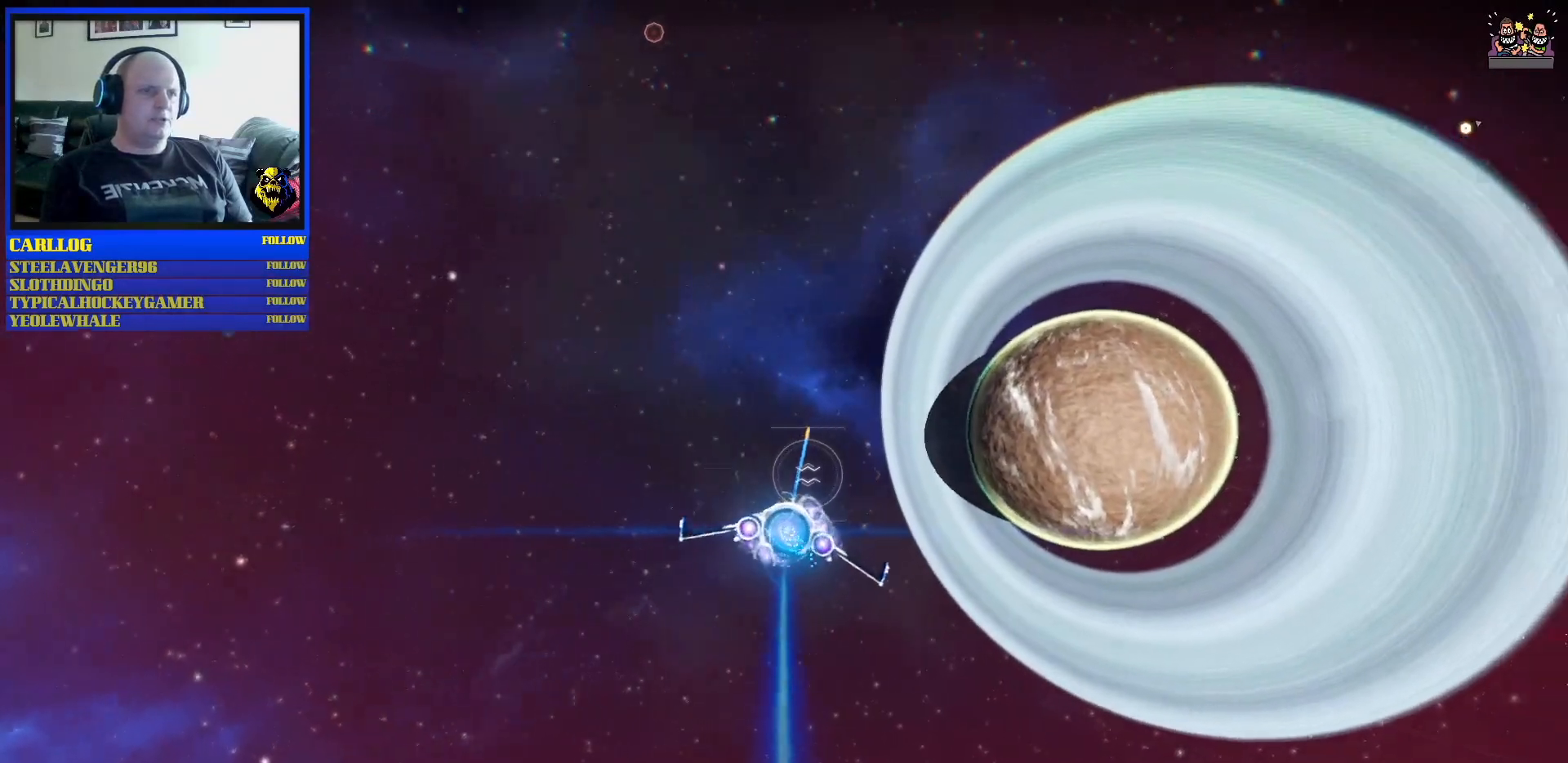
{"buttons": ["R2"], "left_stick": "up-right", "right_stick": "center", "events": [[400, "left_stick", "up-right"]]}
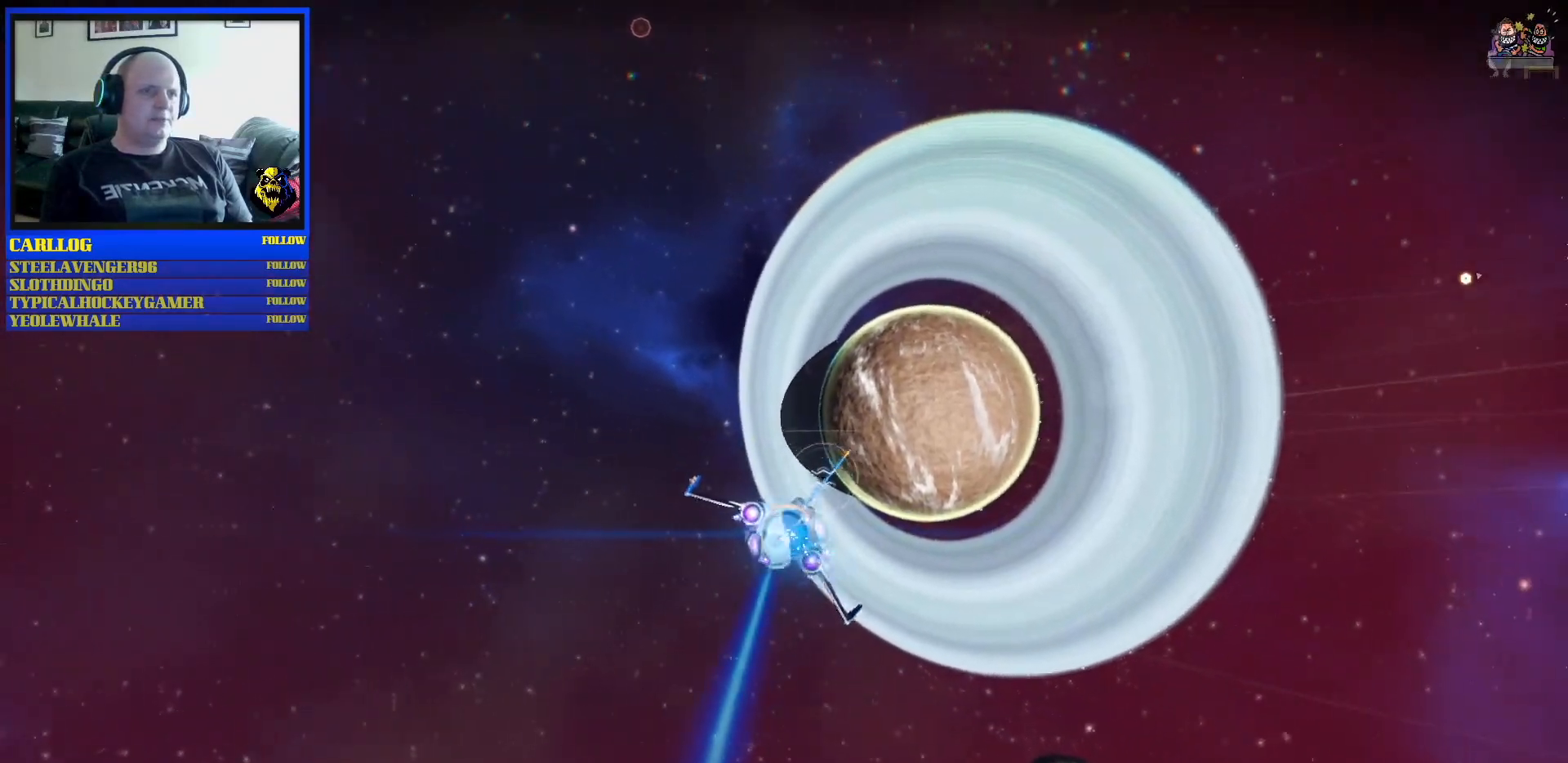
{"buttons": ["R2"], "left_stick": "center", "right_stick": "center", "events": [[100, "left_stick", "up-left"], [383, "left_stick", "center"]]}